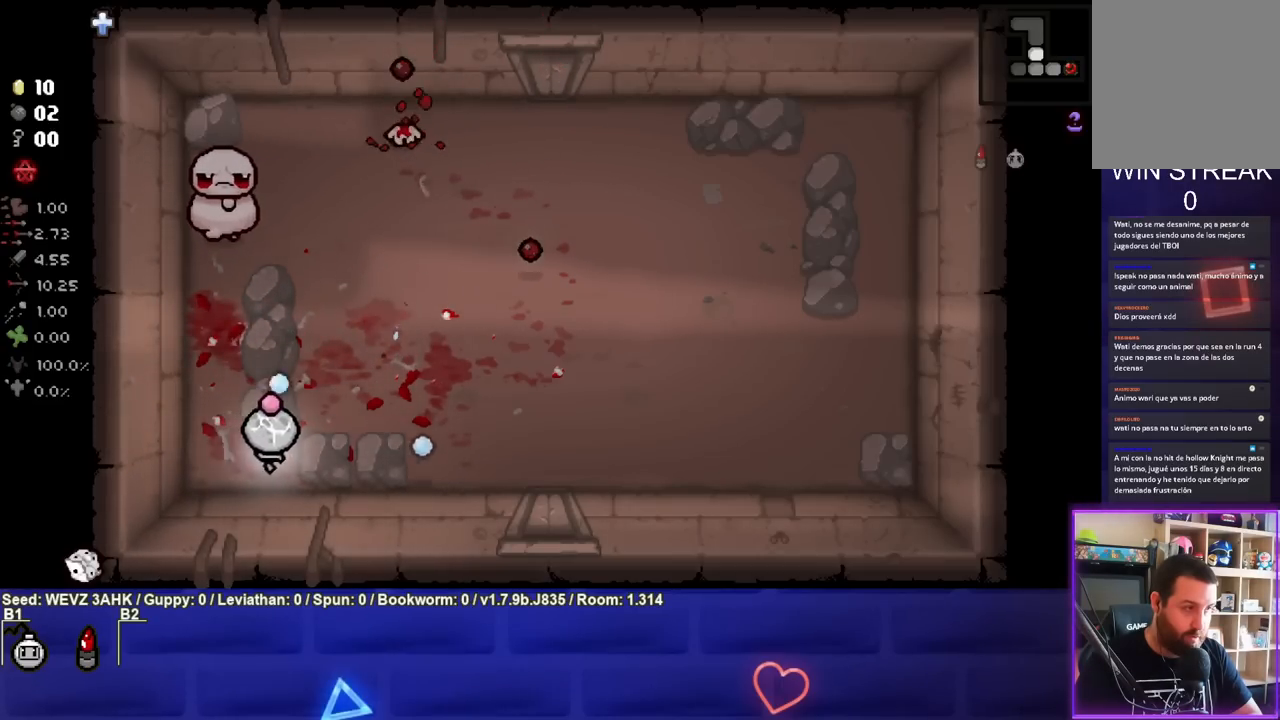
Gameplay with a controller (PlayStation layout); each line is a JSON object with the inputs held at the frame after it. "events" lists button and stick changes between this image and that frame as [ms after this image, input, new state], when the widget could be followed in between.
{"buttons": ["TRIANGLE"], "left_stick": "center", "right_stick": "center", "events": []}
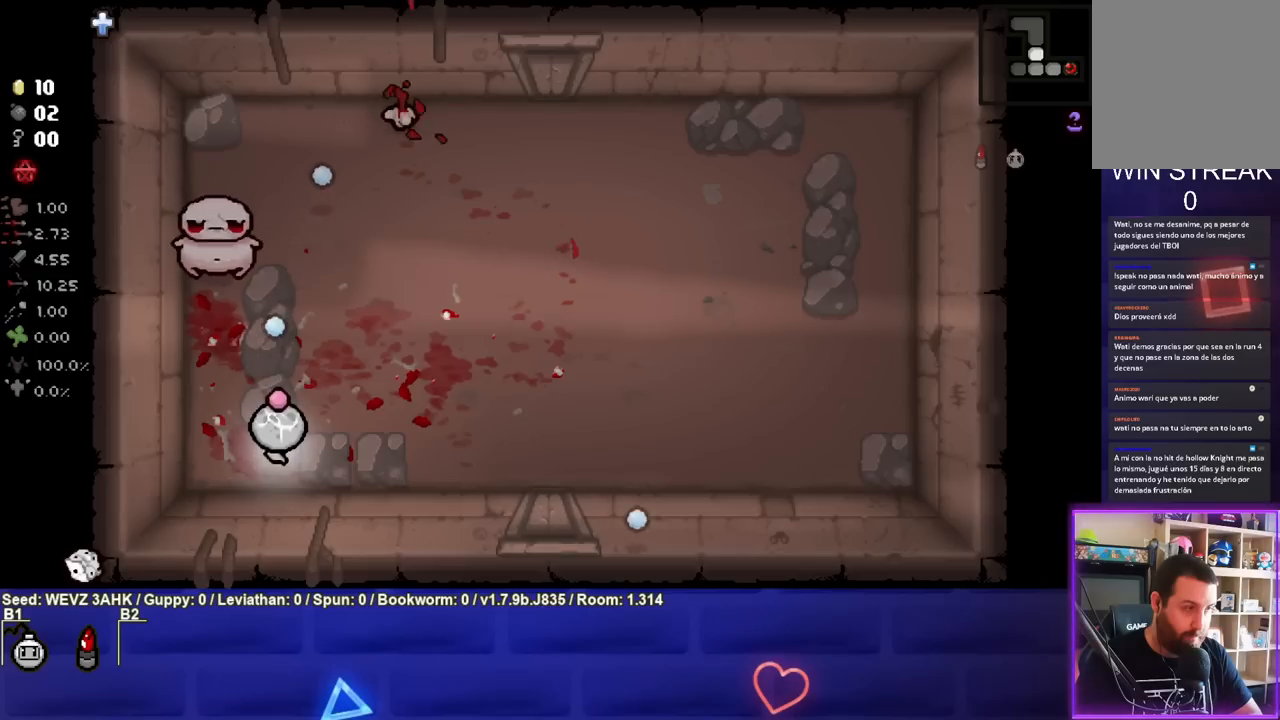
{"buttons": ["TRIANGLE"], "left_stick": "center", "right_stick": "center", "events": [[283, "left_stick", "left"], [467, "left_stick", "center"]]}
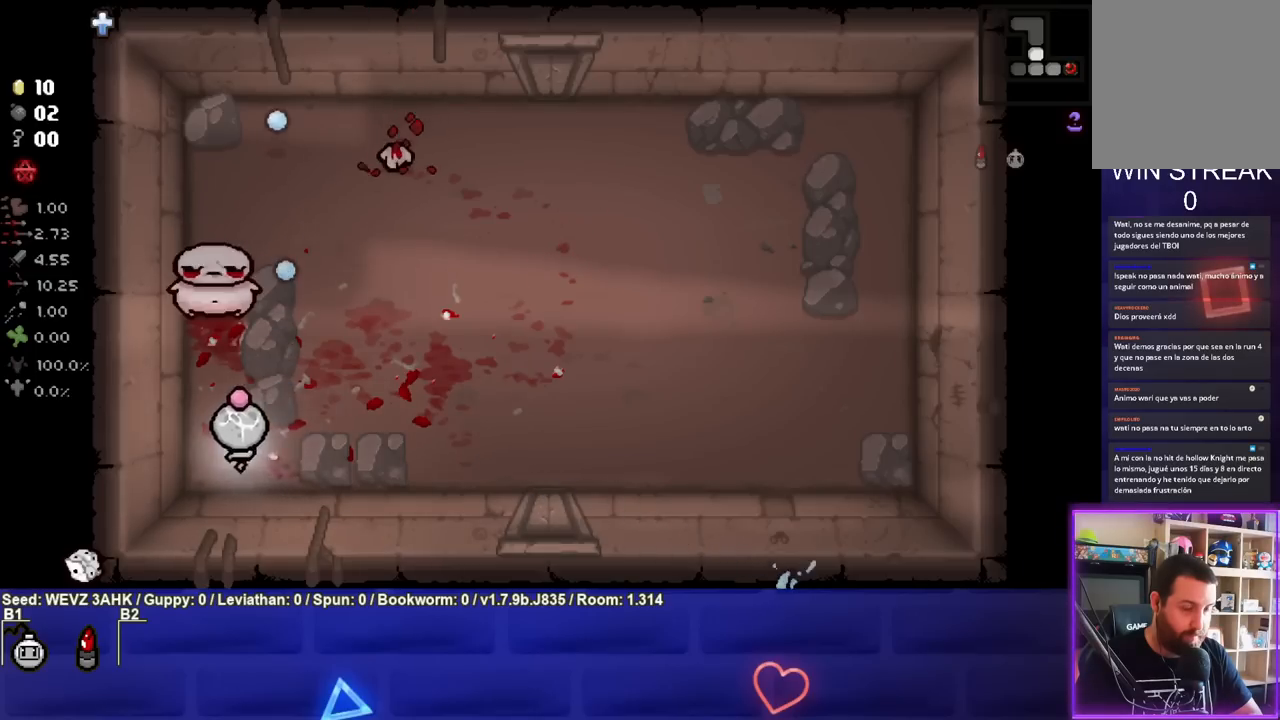
{"buttons": ["TRIANGLE"], "left_stick": "center", "right_stick": "center", "events": []}
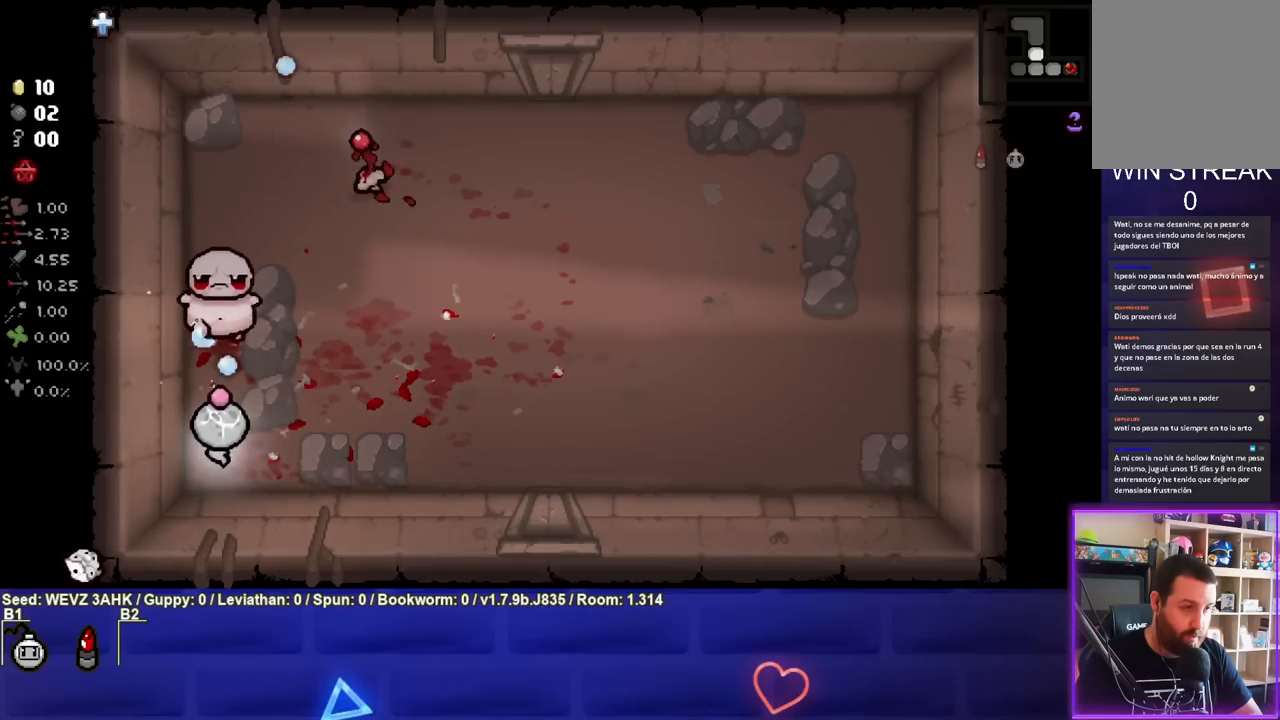
{"buttons": ["TRIANGLE"], "left_stick": "right", "right_stick": "center", "events": [[183, "left_stick", "right"], [367, "left_stick", "center"], [483, "left_stick", "right"]]}
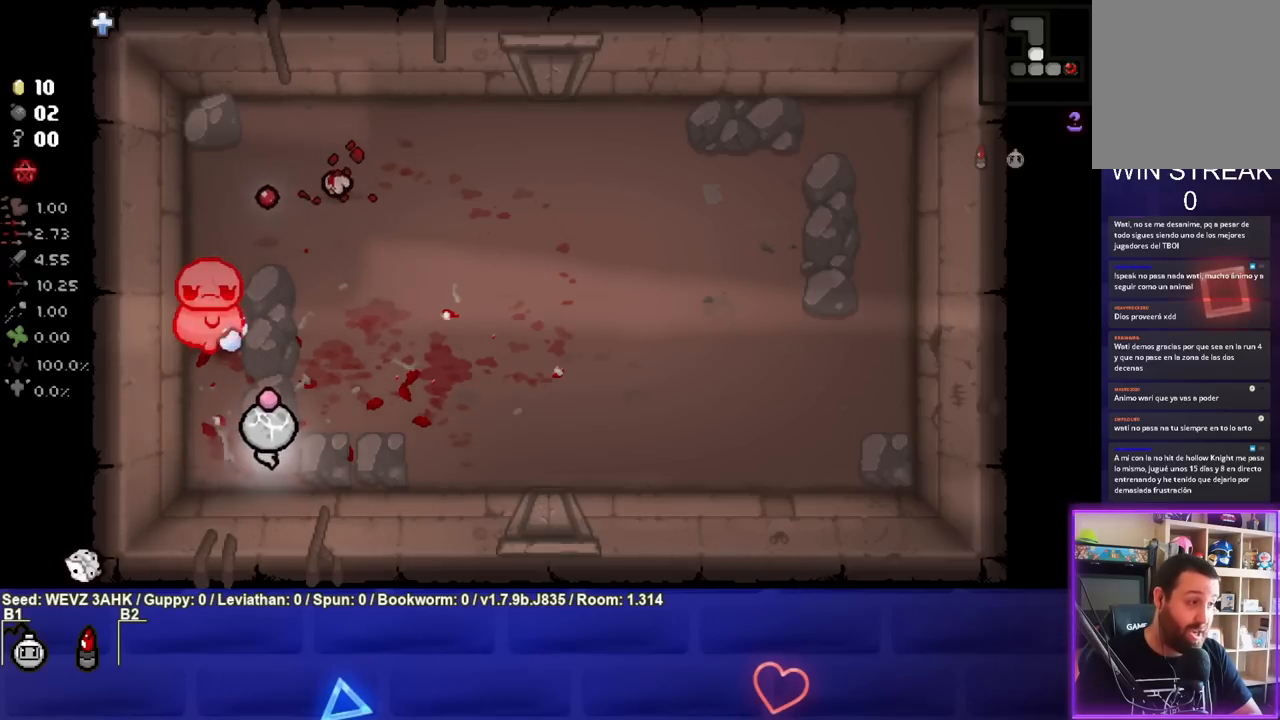
{"buttons": ["SQUARE"], "left_stick": "center", "right_stick": "center", "events": [[183, "TRIANGLE", "up"], [250, "left_stick", "up-right"], [350, "SQUARE", "down"], [500, "left_stick", "center"]]}
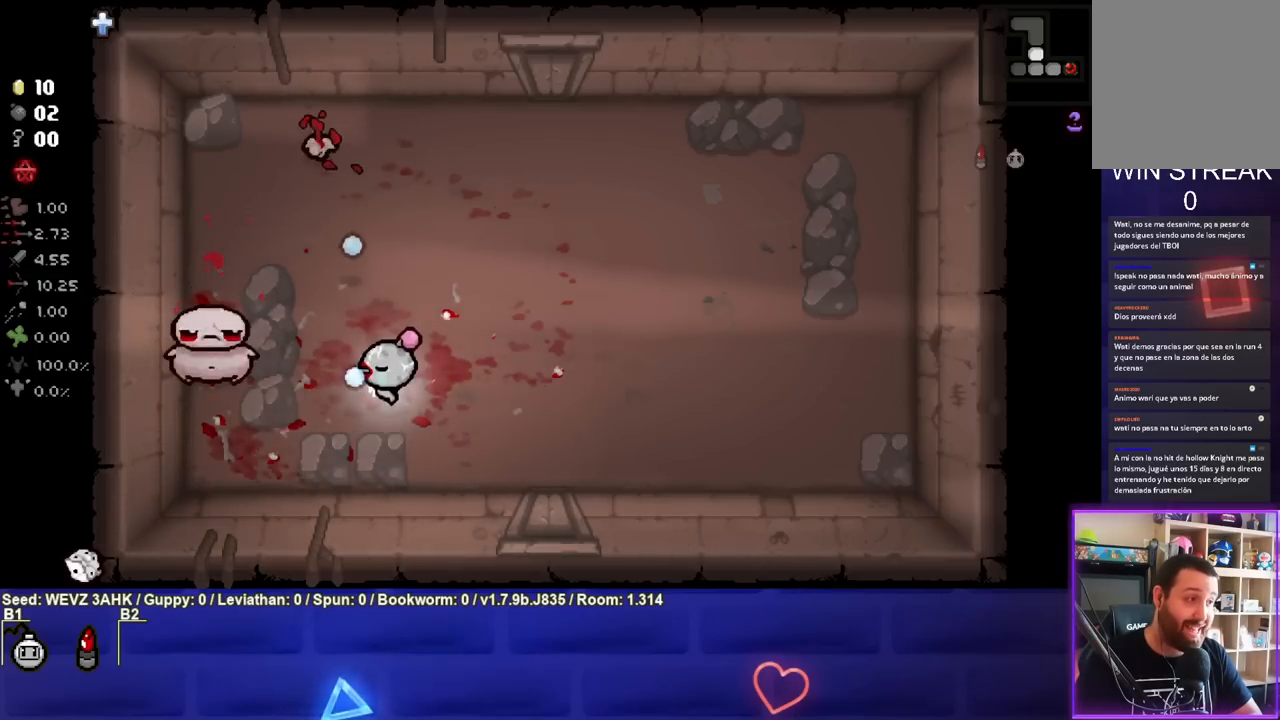
{"buttons": ["SQUARE"], "left_stick": "up", "right_stick": "center", "events": [[200, "left_stick", "right"], [383, "left_stick", "center"], [483, "left_stick", "up"]]}
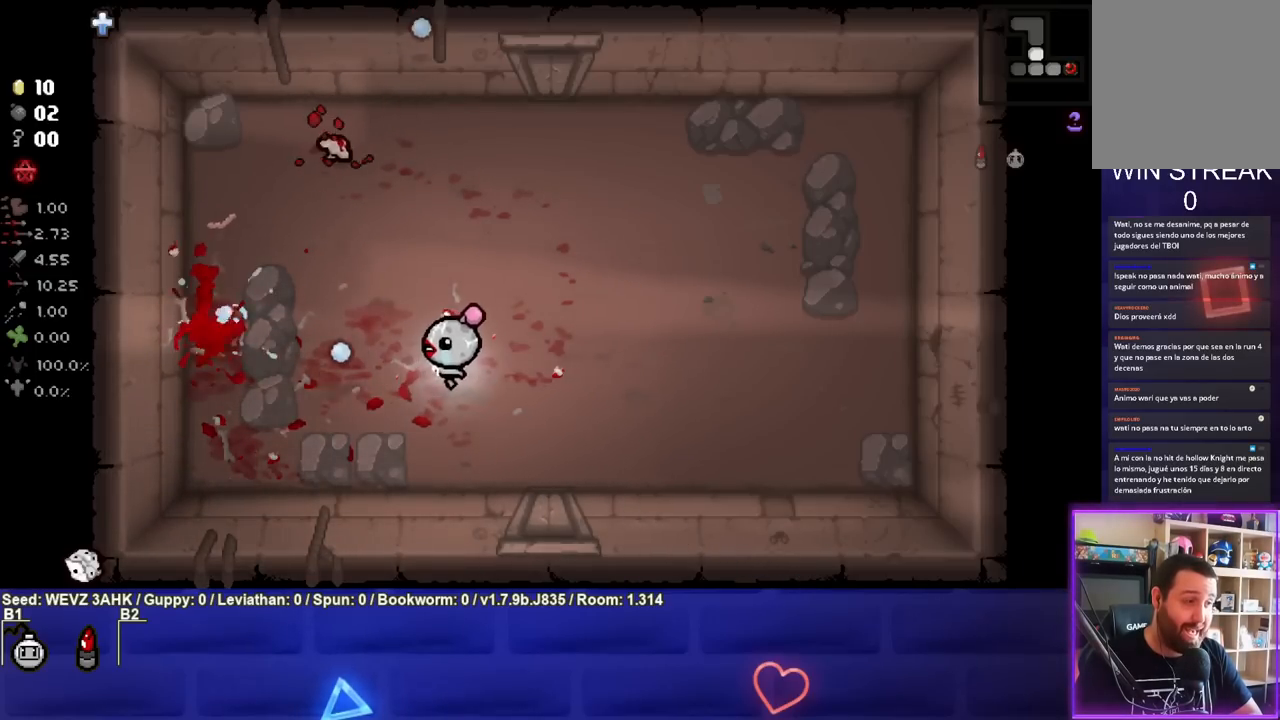
{"buttons": ["SQUARE"], "left_stick": "center", "right_stick": "center", "events": [[83, "left_stick", "up-right"], [500, "left_stick", "center"]]}
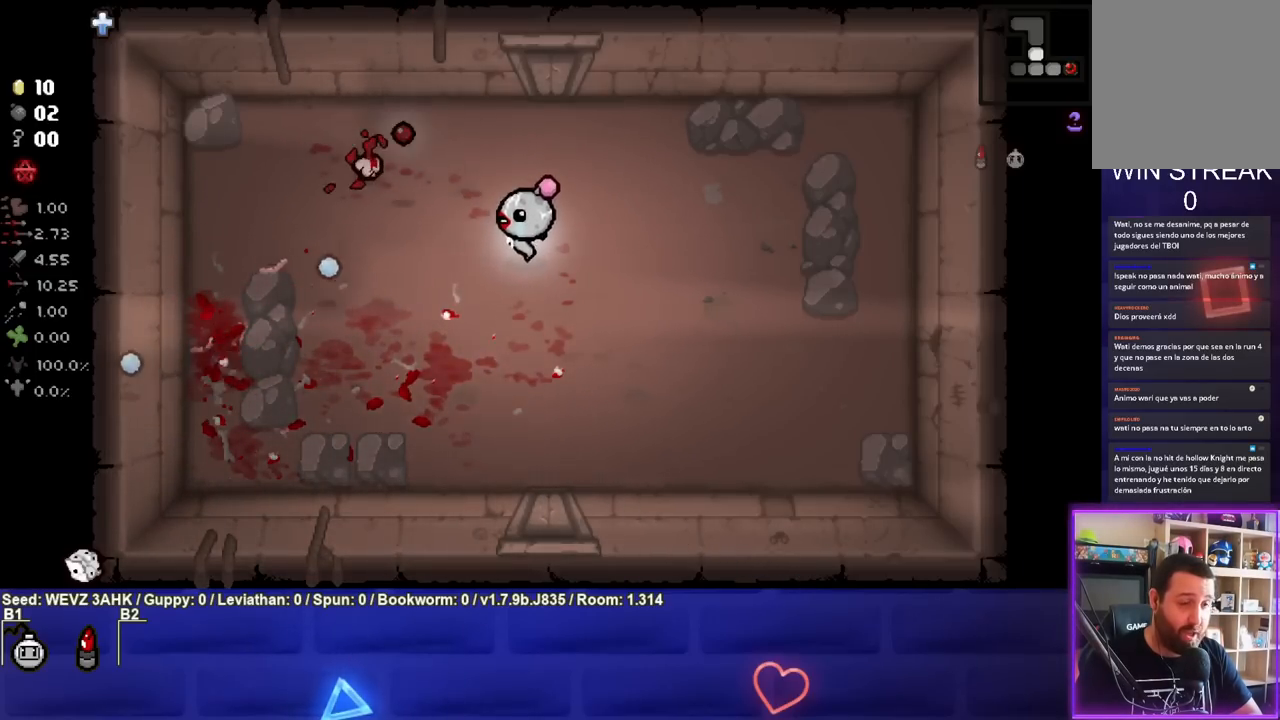
{"buttons": ["SQUARE"], "left_stick": "up-right", "right_stick": "center", "events": [[100, "left_stick", "right"], [350, "left_stick", "up-right"]]}
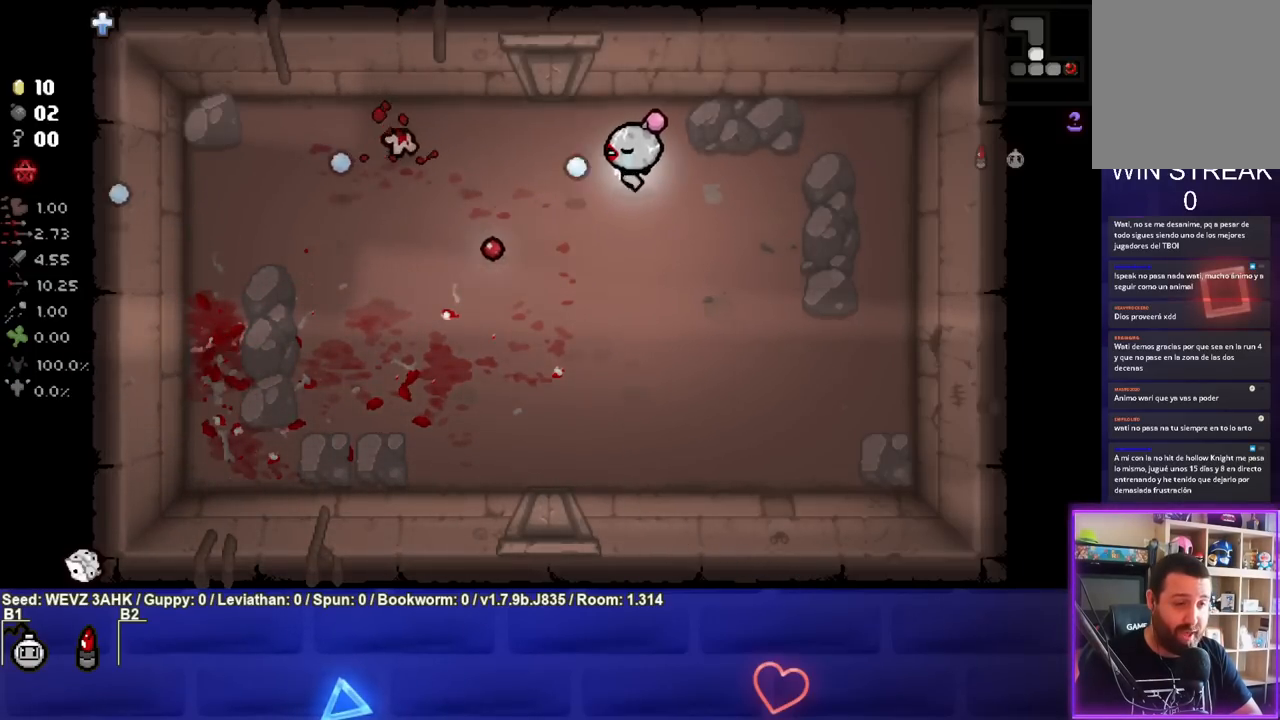
{"buttons": ["SQUARE"], "left_stick": "right", "right_stick": "center", "events": [[17, "left_stick", "up-left"], [267, "left_stick", "center"], [400, "left_stick", "right"]]}
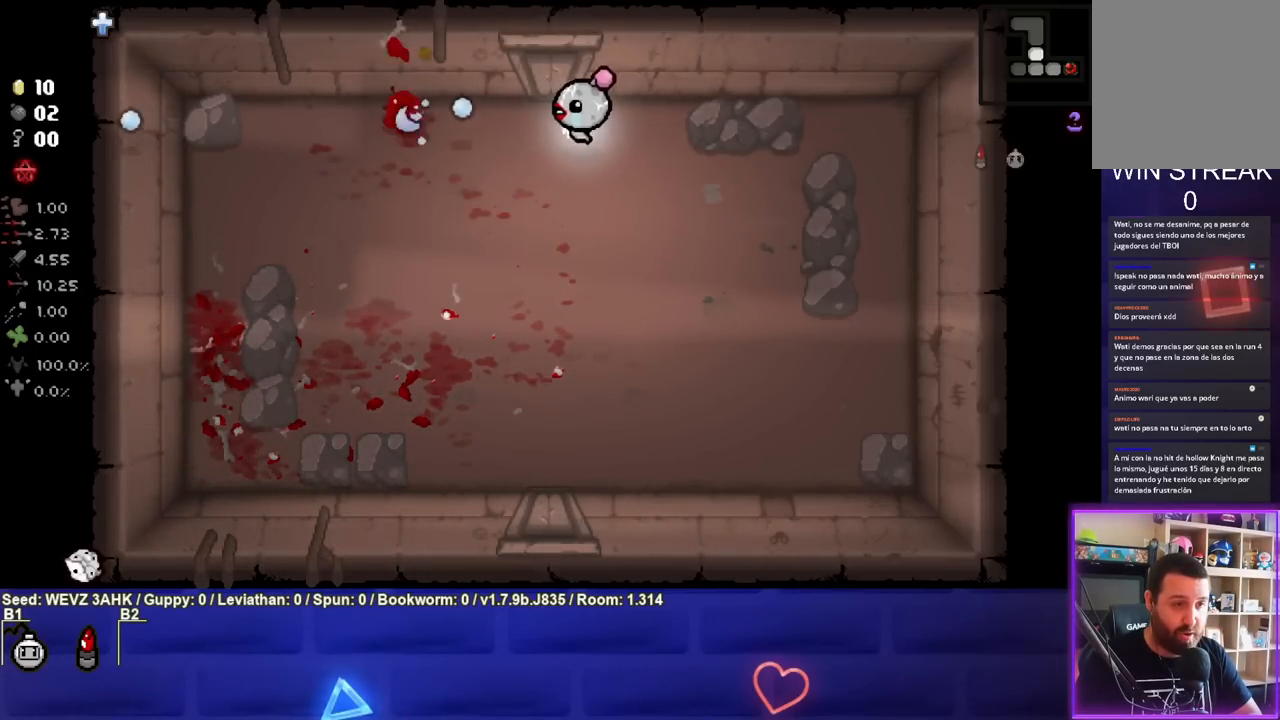
{"buttons": [], "left_stick": "down", "right_stick": "center", "events": [[50, "left_stick", "center"], [133, "left_stick", "left"], [250, "left_stick", "center"], [300, "left_stick", "down-right"], [433, "SQUARE", "up"], [450, "left_stick", "down"]]}
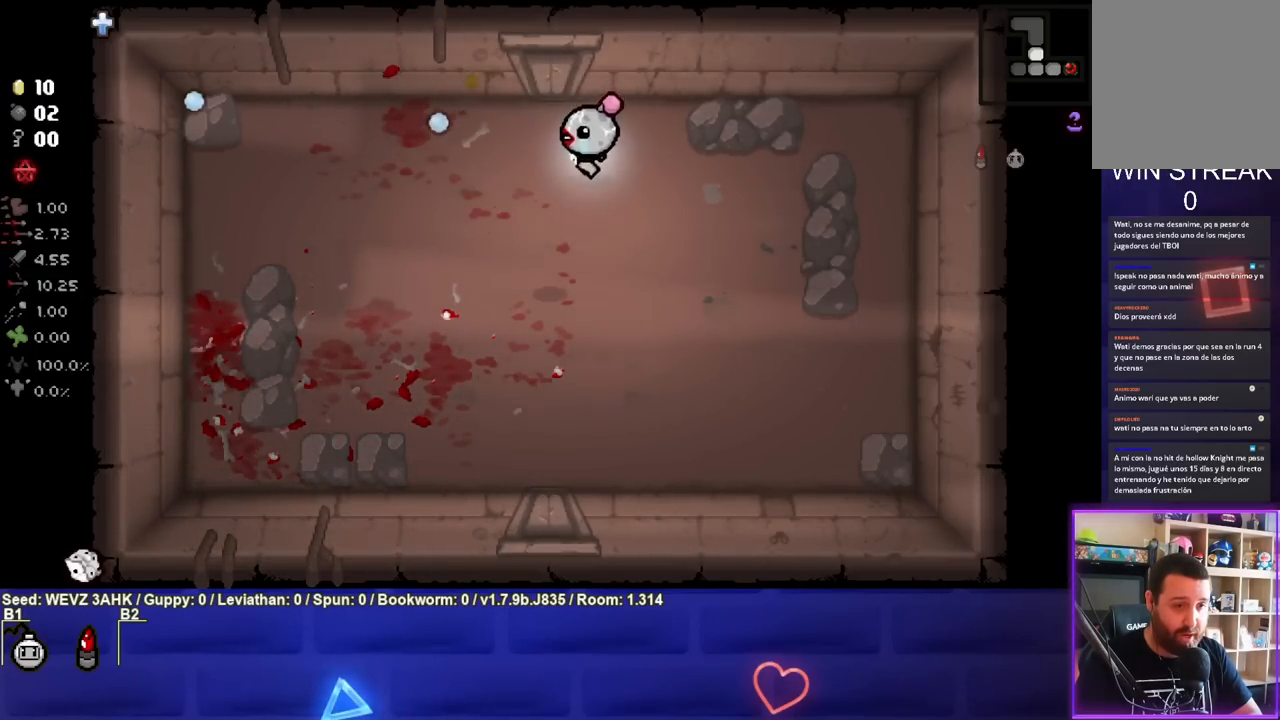
{"buttons": [], "left_stick": "center", "right_stick": "center", "events": [[333, "left_stick", "center"]]}
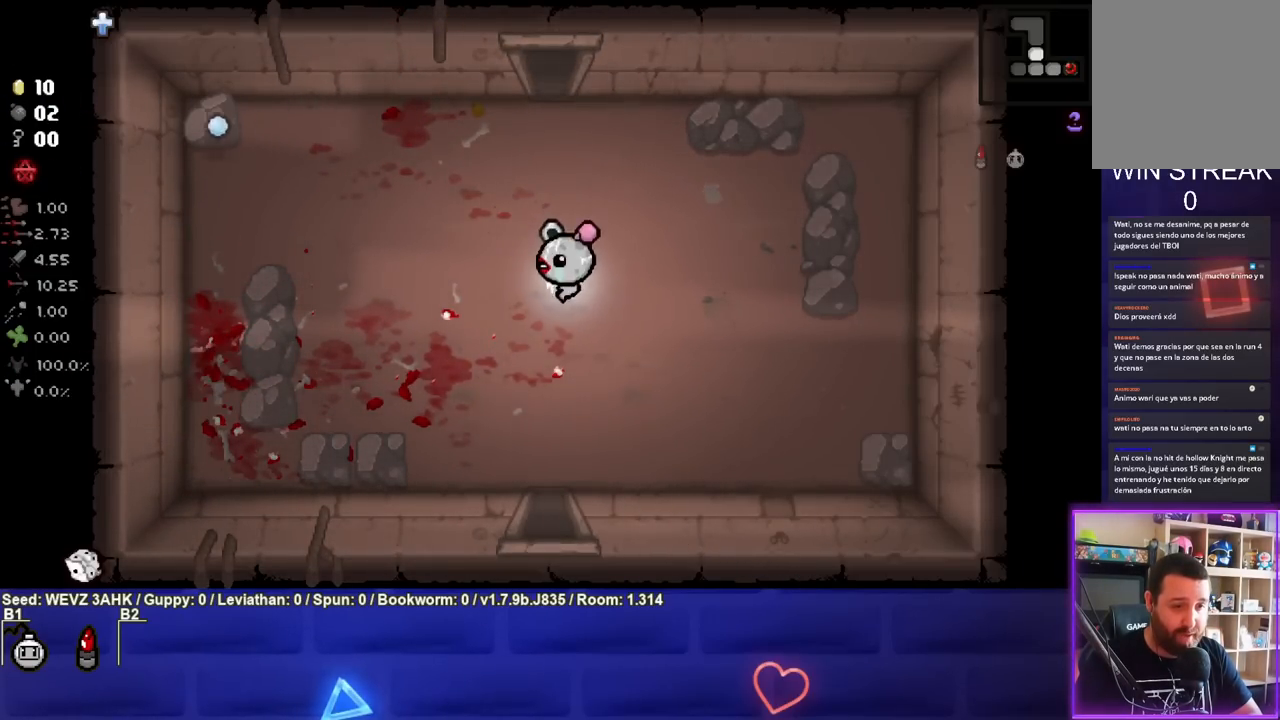
{"buttons": [], "left_stick": "up", "right_stick": "center", "events": [[33, "left_stick", "up-left"], [183, "left_stick", "up"]]}
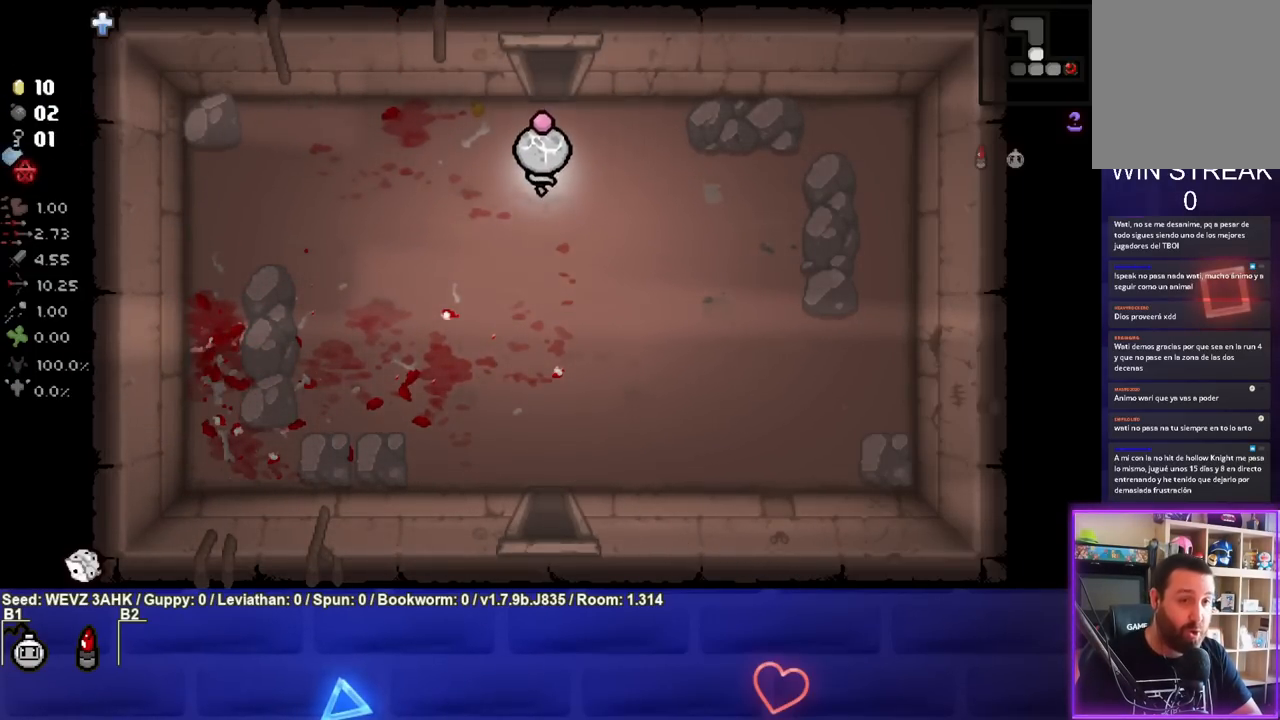
{"buttons": [], "left_stick": "up", "right_stick": "center", "events": []}
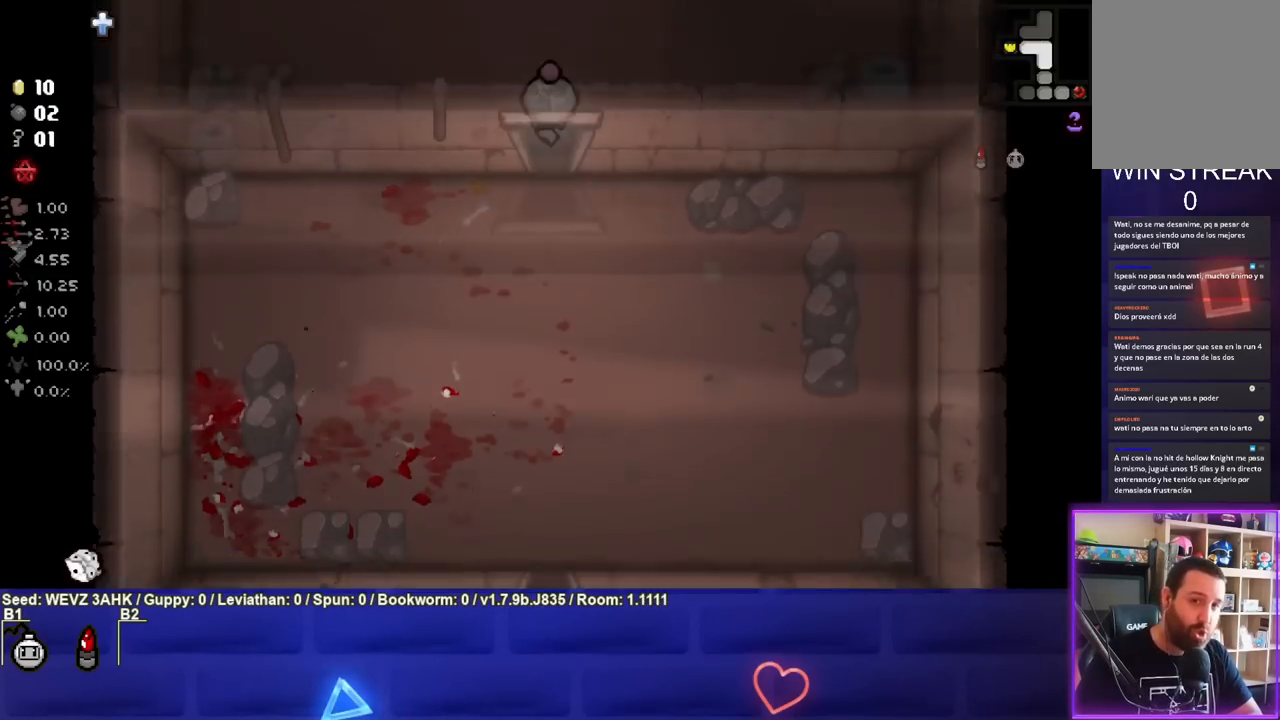
{"buttons": [], "left_stick": "up", "right_stick": "center", "events": [[33, "left_stick", "center"], [467, "left_stick", "up"]]}
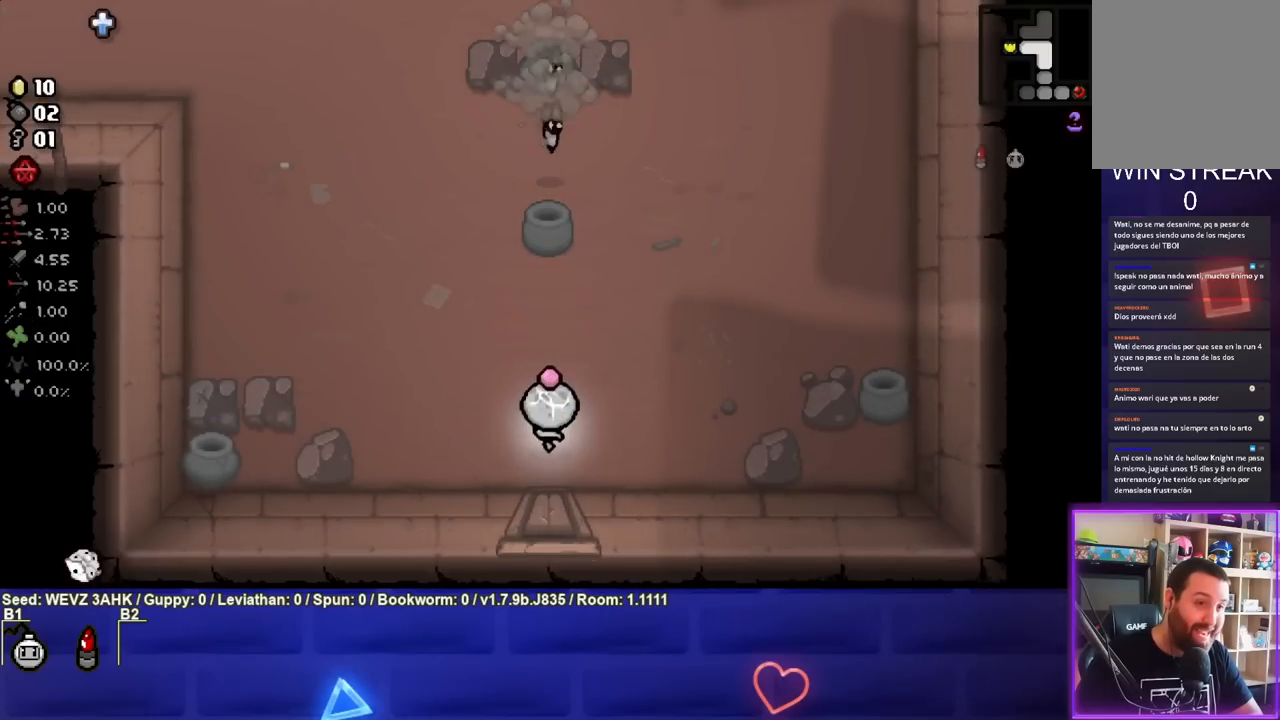
{"buttons": ["TRIANGLE"], "left_stick": "center", "right_stick": "center", "events": [[117, "TRIANGLE", "down"], [267, "left_stick", "center"]]}
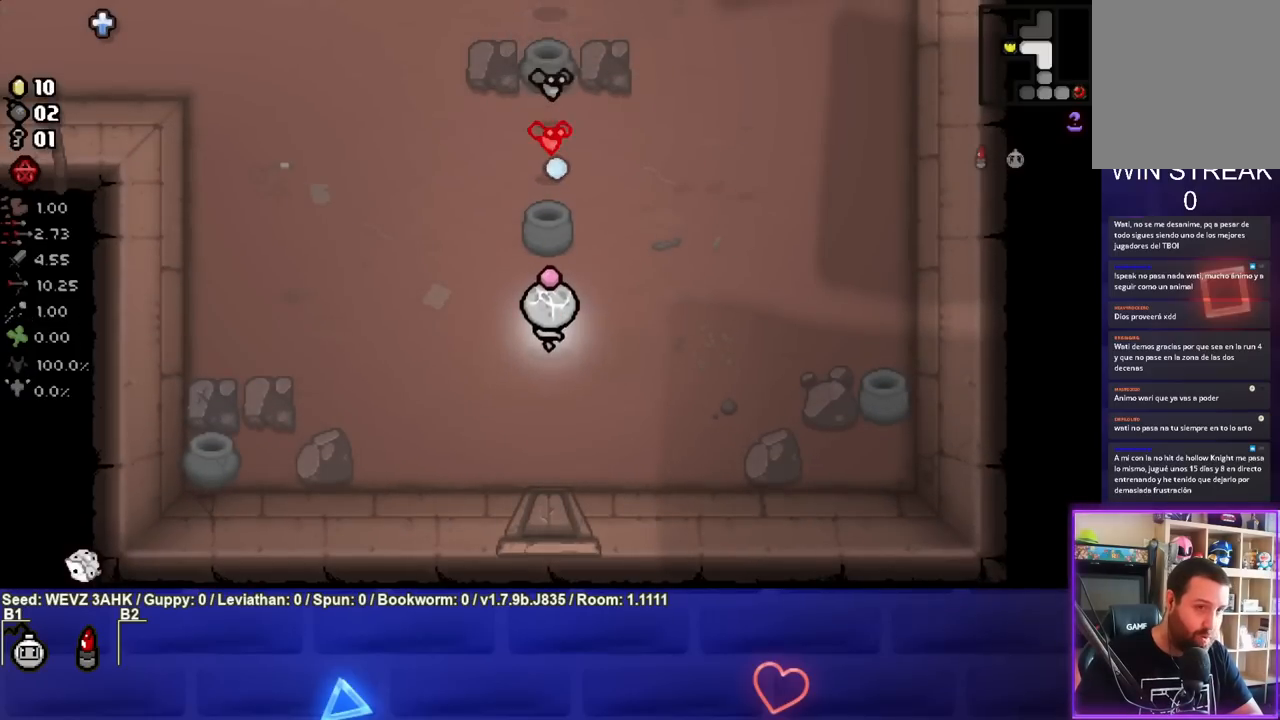
{"buttons": ["TRIANGLE"], "left_stick": "down", "right_stick": "center", "events": [[417, "left_stick", "down"]]}
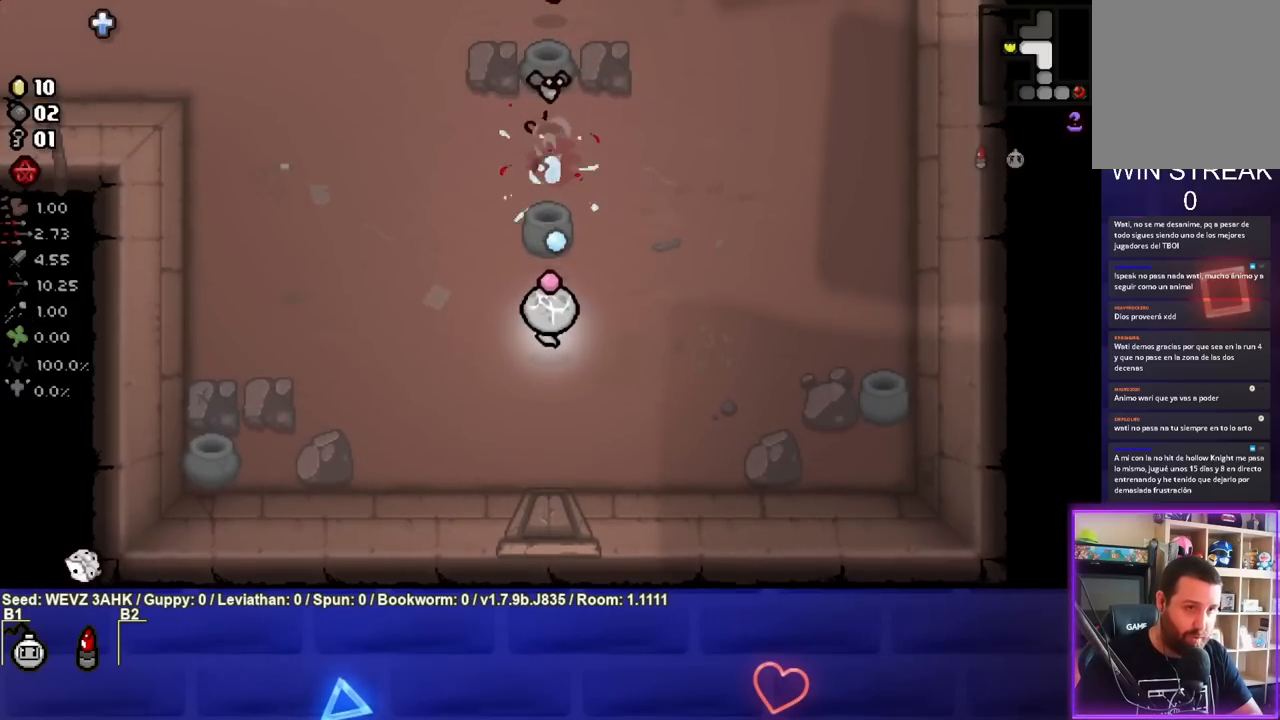
{"buttons": ["TRIANGLE"], "left_stick": "up", "right_stick": "center", "events": [[83, "left_stick", "center"], [200, "left_stick", "up"]]}
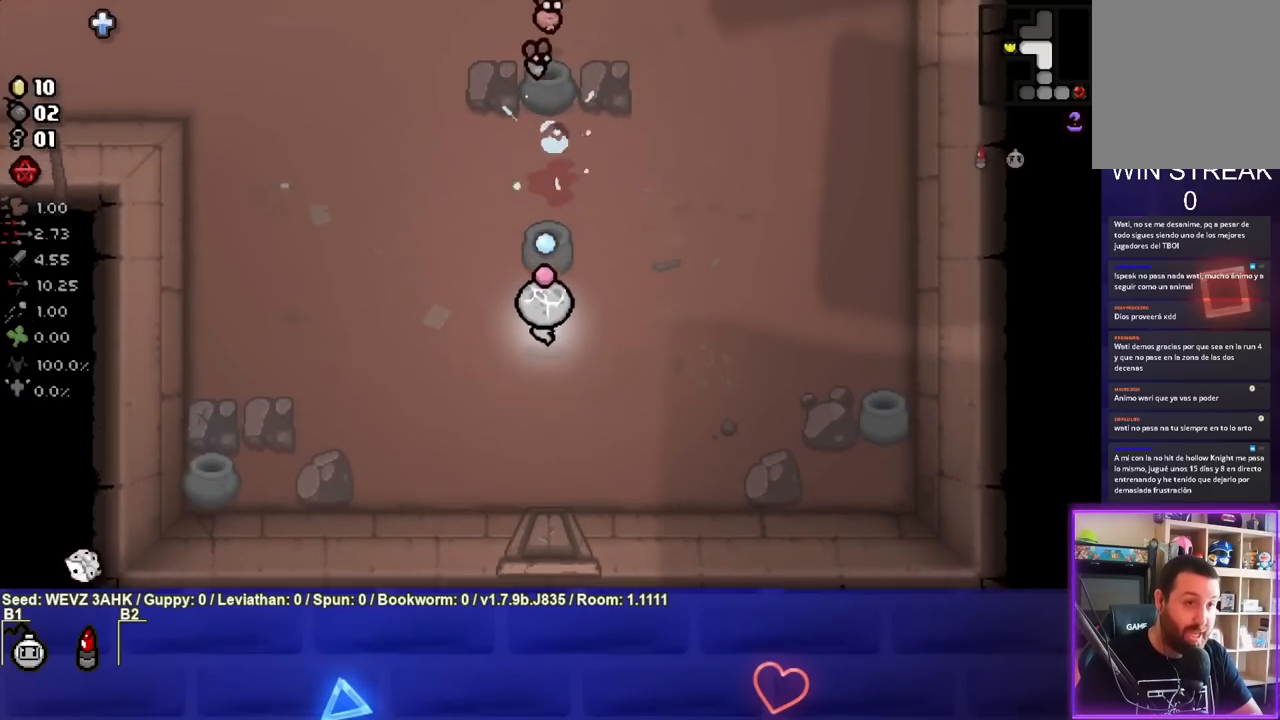
{"buttons": ["TRIANGLE"], "left_stick": "center", "right_stick": "center", "events": [[83, "left_stick", "center"]]}
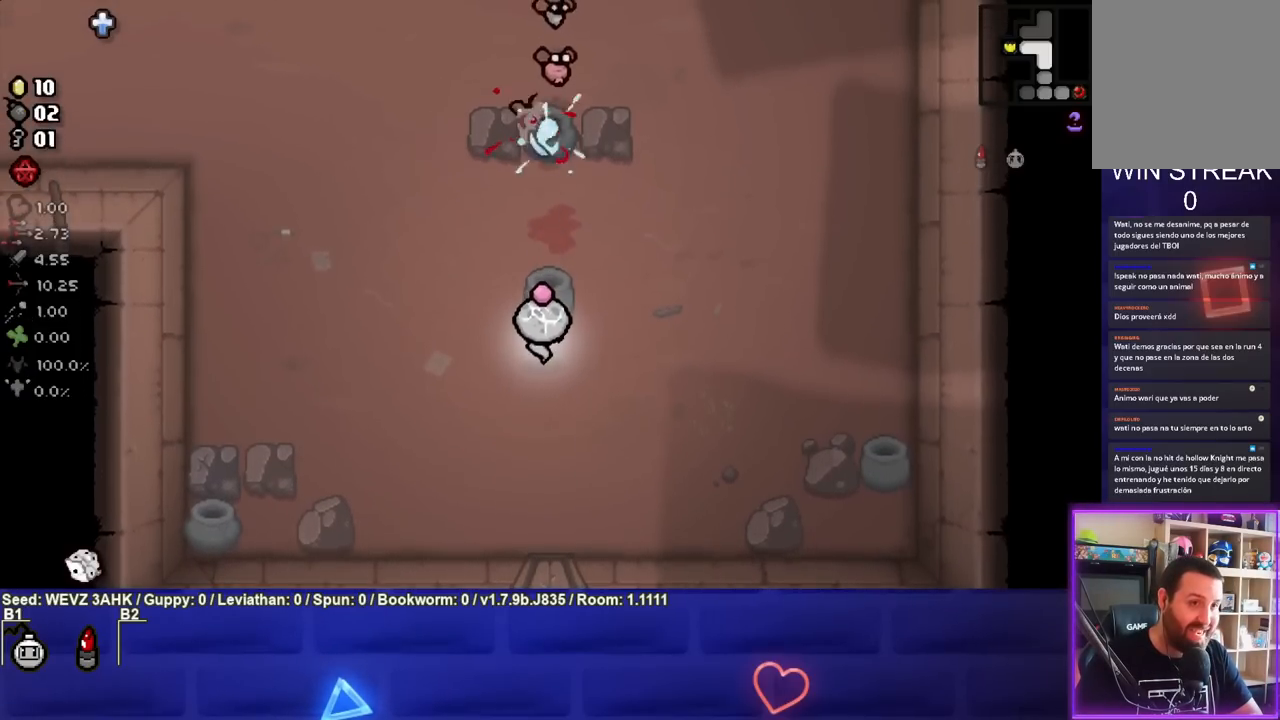
{"buttons": ["TRIANGLE"], "left_stick": "center", "right_stick": "center", "events": []}
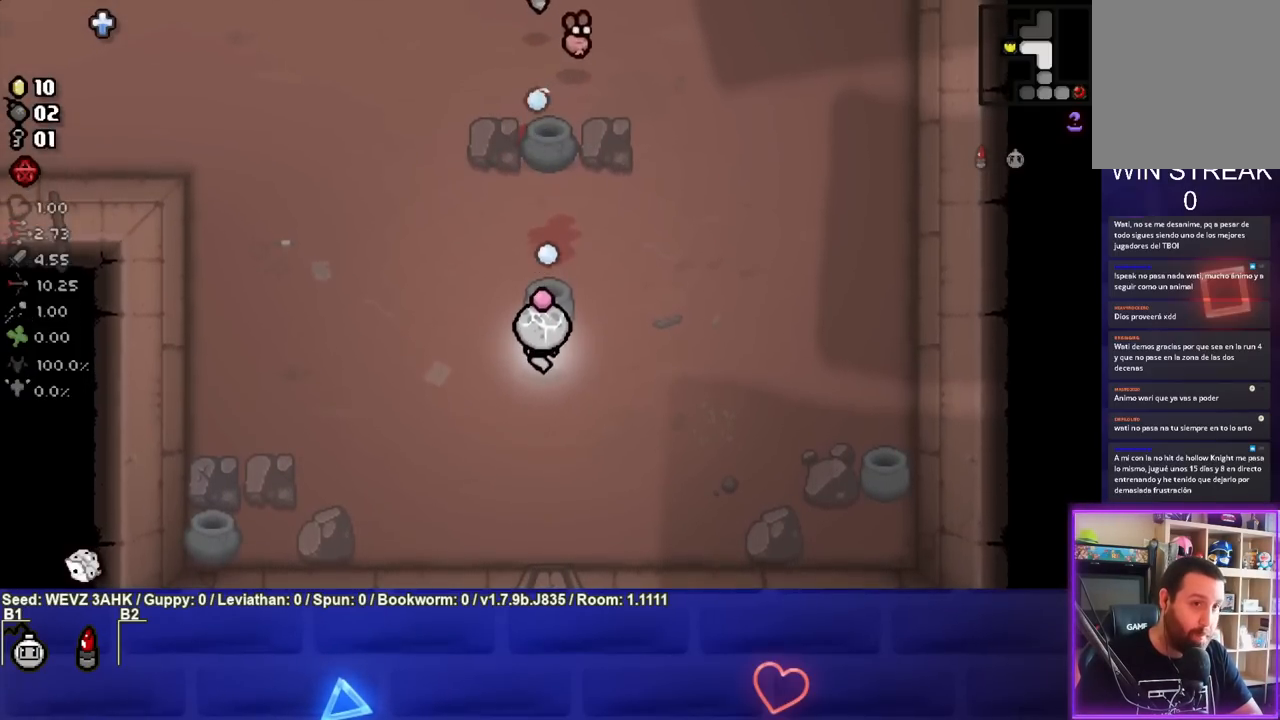
{"buttons": ["TRIANGLE"], "left_stick": "down-right", "right_stick": "center", "events": [[33, "left_stick", "up"], [217, "left_stick", "center"], [350, "left_stick", "down-right"]]}
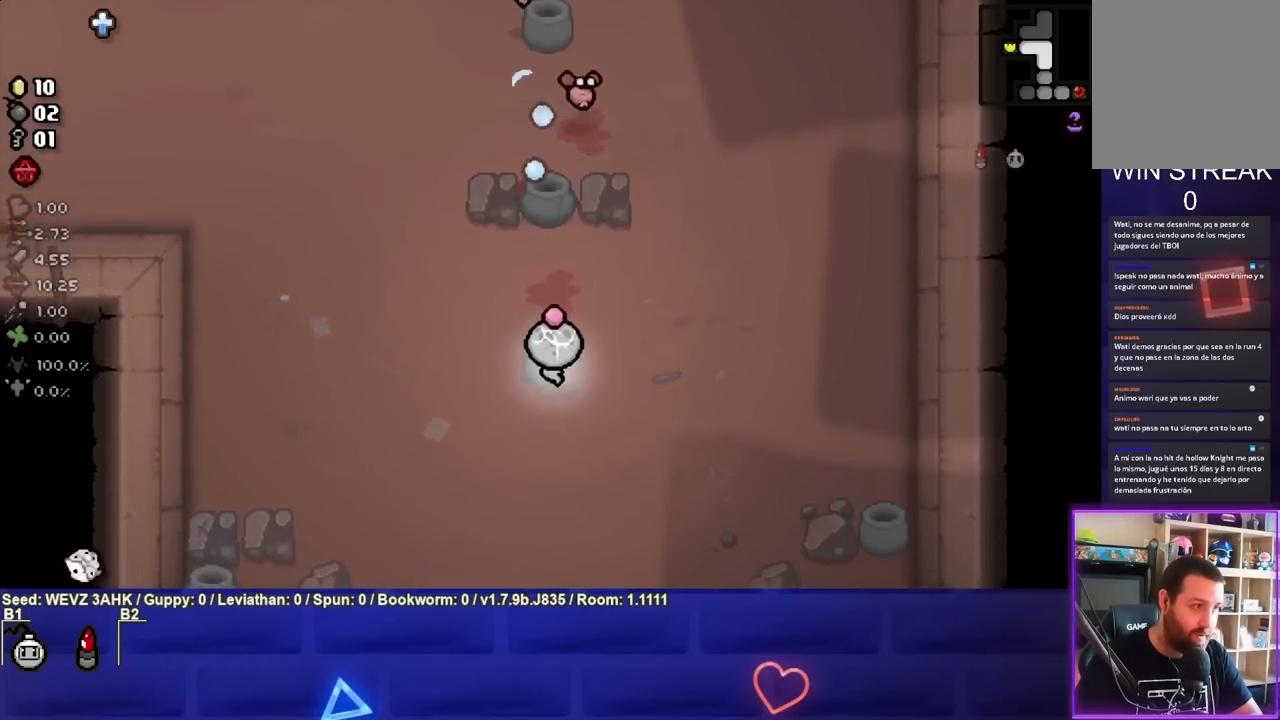
{"buttons": ["TRIANGLE"], "left_stick": "up", "right_stick": "center", "events": [[33, "left_stick", "center"], [133, "left_stick", "up-left"], [300, "left_stick", "center"], [483, "left_stick", "up"]]}
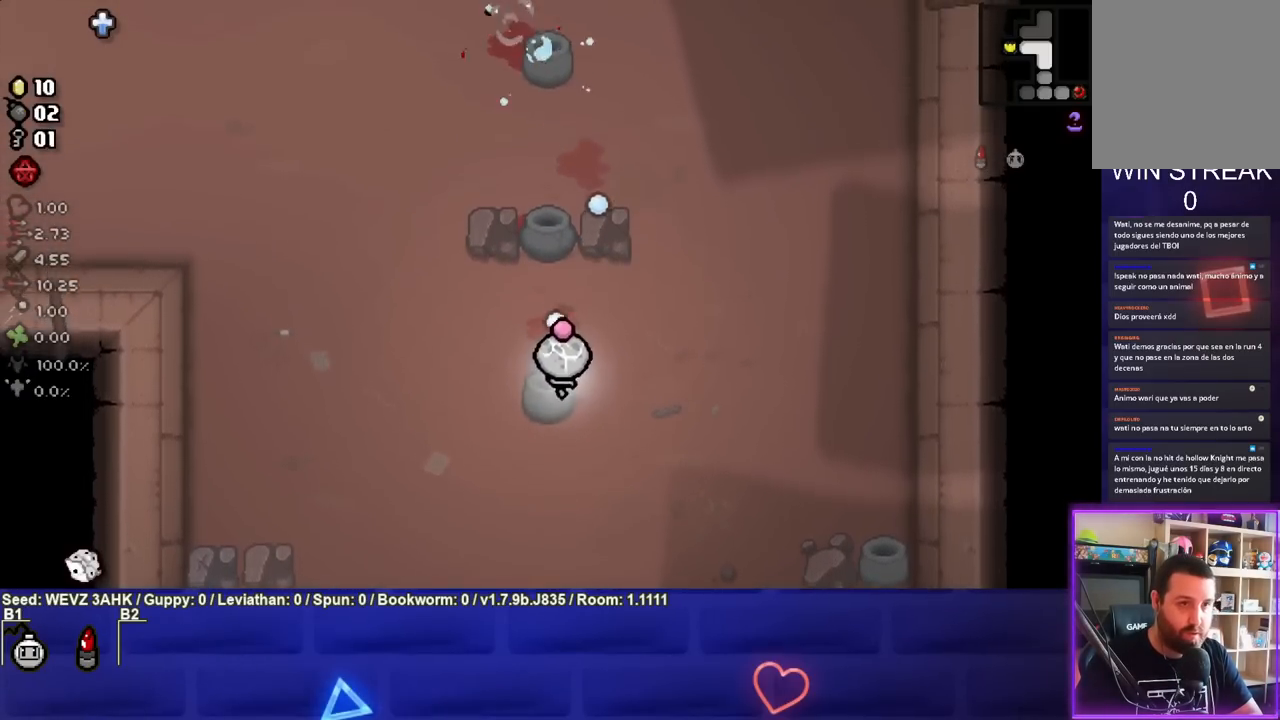
{"buttons": [], "left_stick": "up-left", "right_stick": "center", "events": [[150, "left_stick", "center"], [250, "left_stick", "up-left"], [283, "TRIANGLE", "up"]]}
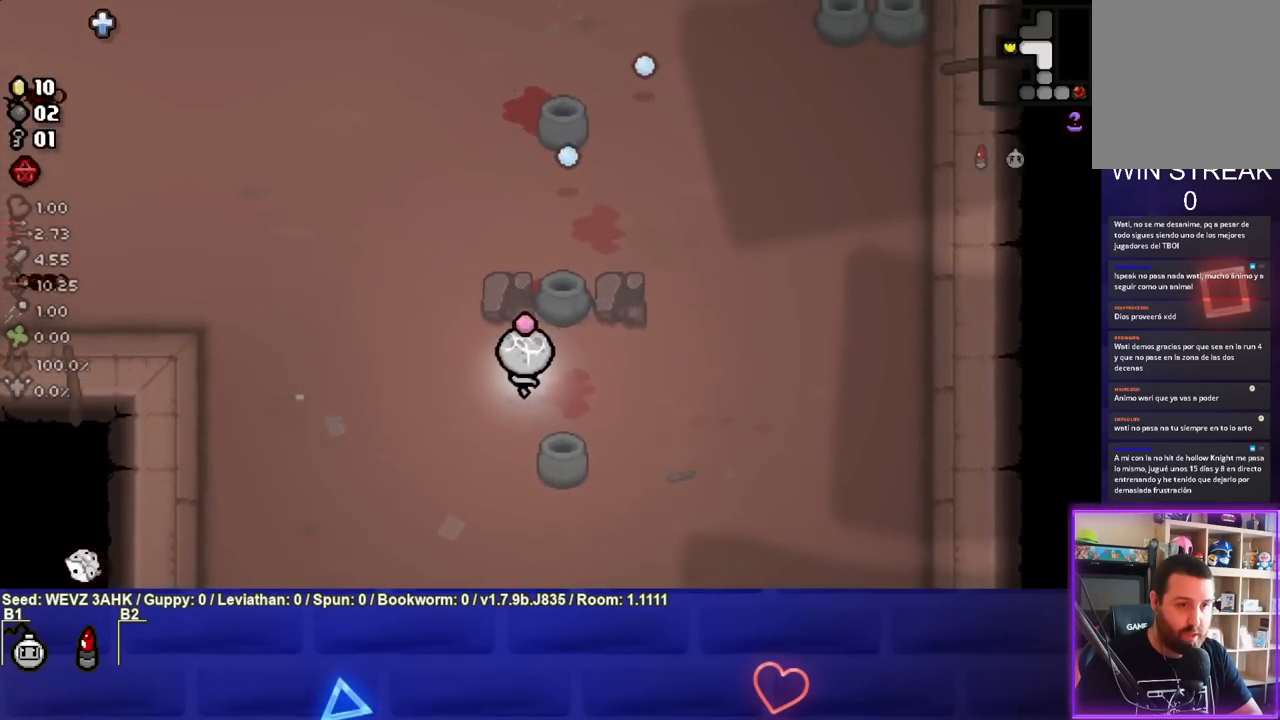
{"buttons": ["SQUARE"], "left_stick": "center", "right_stick": "center", "events": [[117, "left_stick", "center"], [167, "left_stick", "up-left"], [283, "SQUARE", "down"], [450, "left_stick", "center"]]}
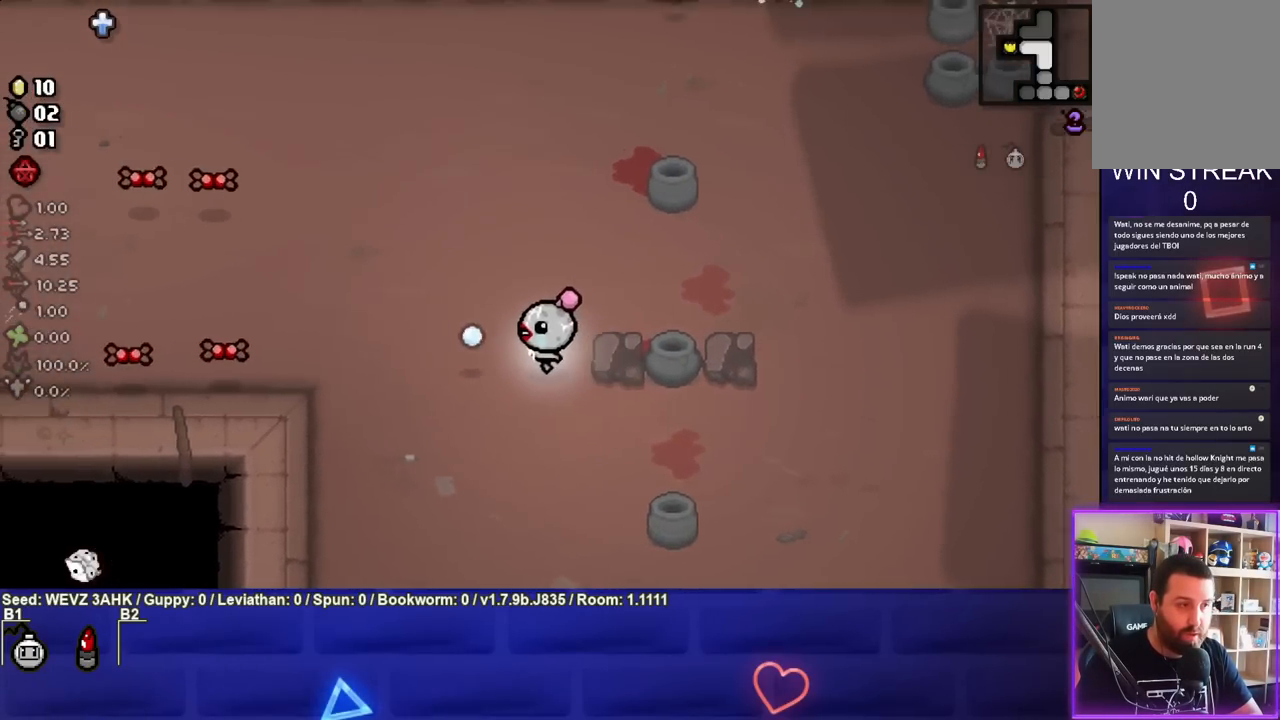
{"buttons": ["SQUARE"], "left_stick": "center", "right_stick": "center", "events": [[33, "left_stick", "down"], [183, "left_stick", "left"], [250, "left_stick", "center"]]}
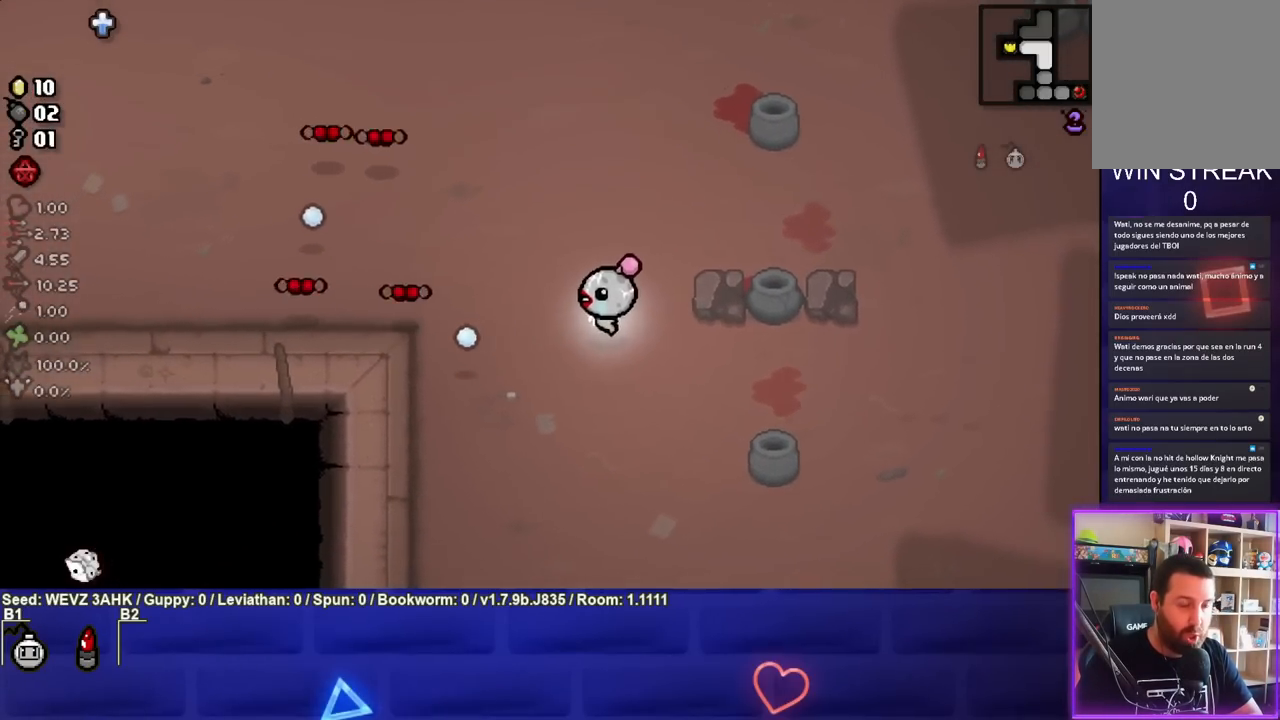
{"buttons": ["SQUARE"], "left_stick": "center", "right_stick": "center", "events": [[33, "left_stick", "up-right"], [183, "left_stick", "center"], [300, "left_stick", "right"], [467, "left_stick", "center"]]}
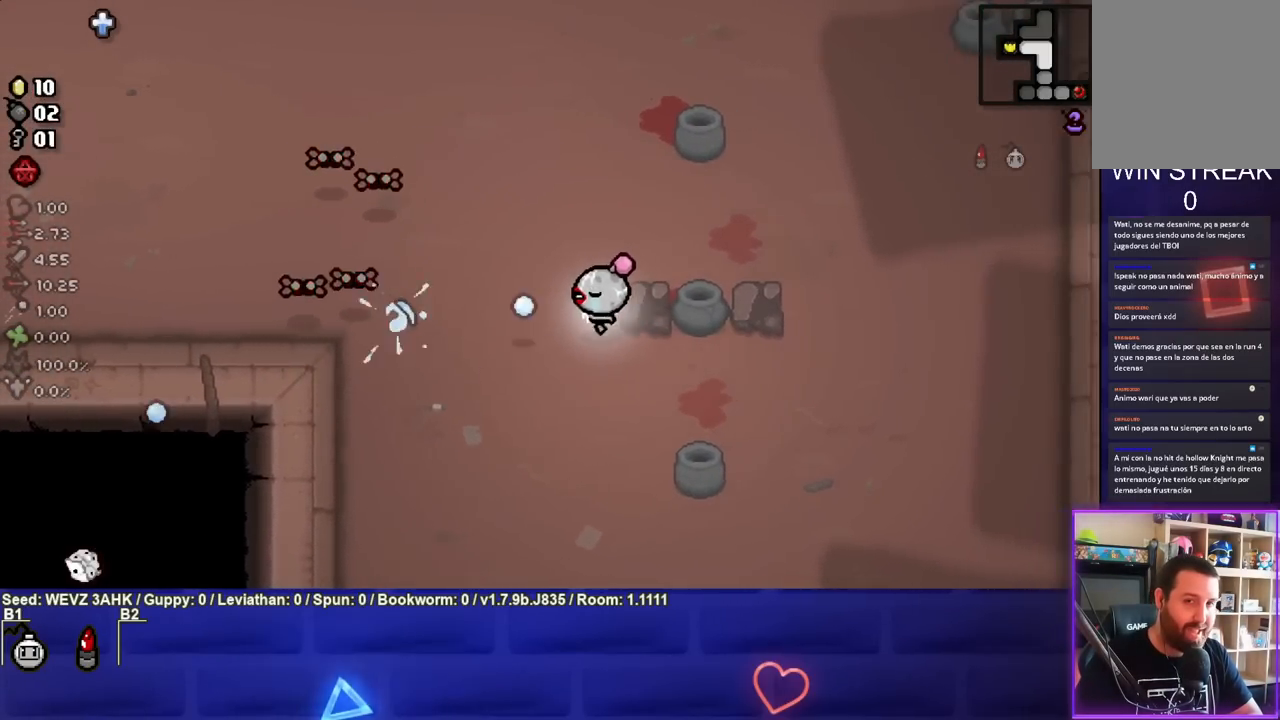
{"buttons": ["SQUARE"], "left_stick": "right", "right_stick": "center", "events": [[100, "left_stick", "right"], [267, "left_stick", "center"], [450, "left_stick", "right"]]}
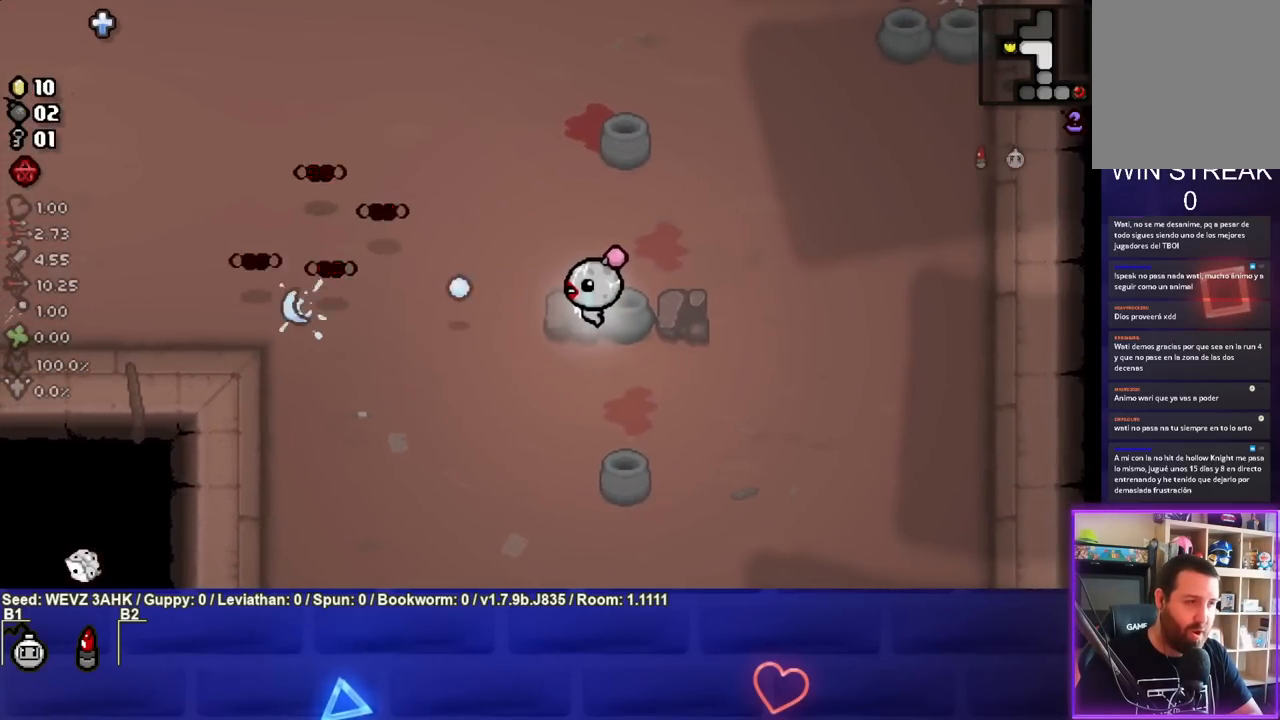
{"buttons": ["SQUARE"], "left_stick": "right", "right_stick": "center", "events": [[133, "left_stick", "center"], [350, "left_stick", "right"]]}
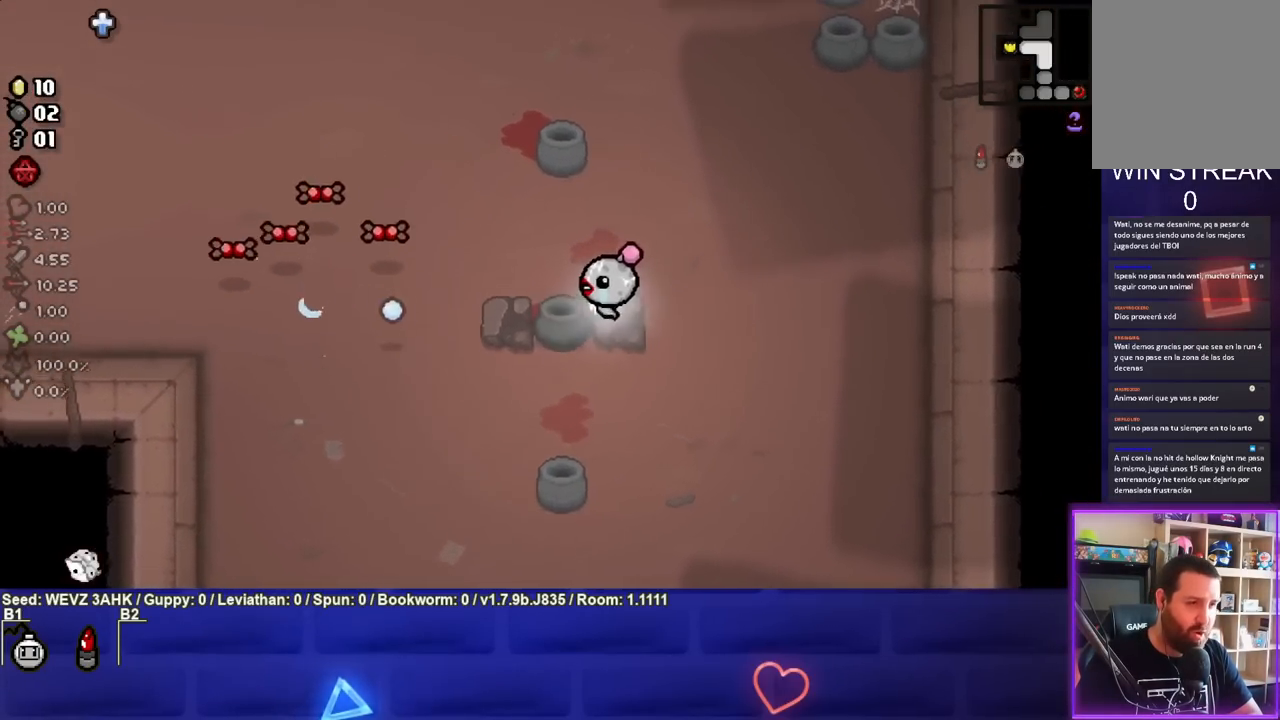
{"buttons": [], "left_stick": "up-right", "right_stick": "center", "events": [[150, "SQUARE", "up"], [367, "left_stick", "up-right"]]}
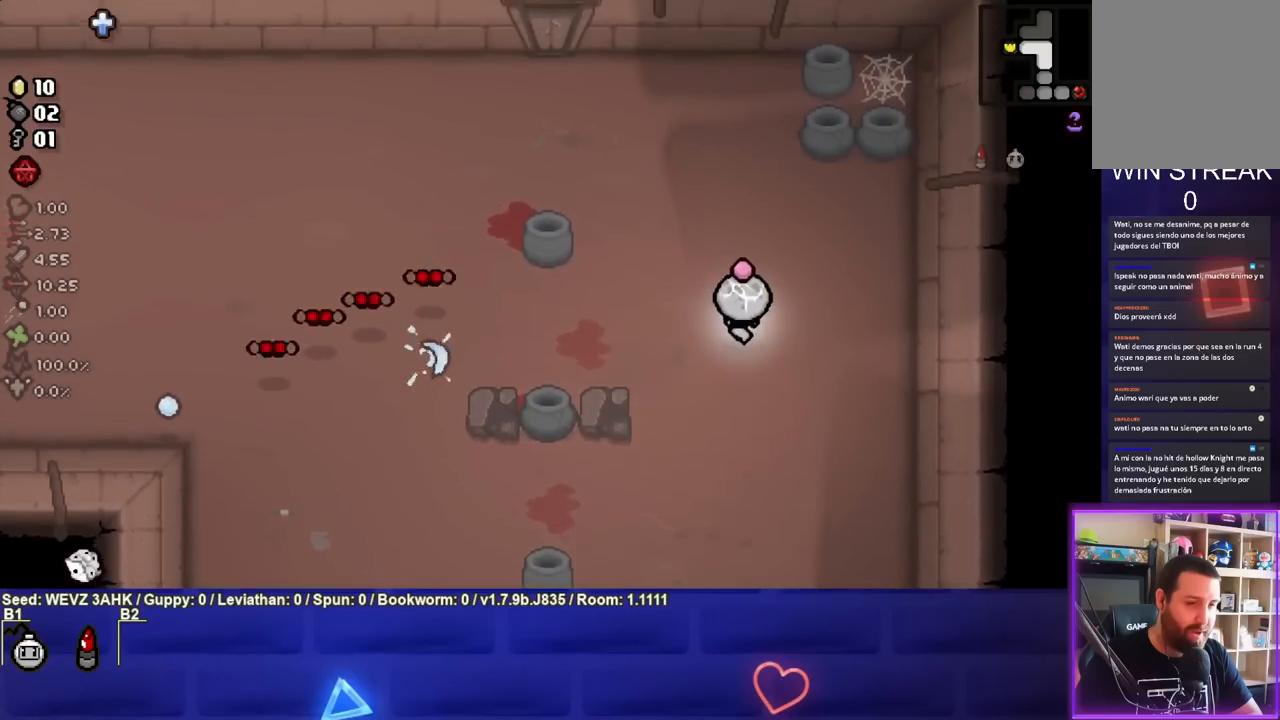
{"buttons": [], "left_stick": "up-left", "right_stick": "center", "events": [[283, "left_stick", "up-left"]]}
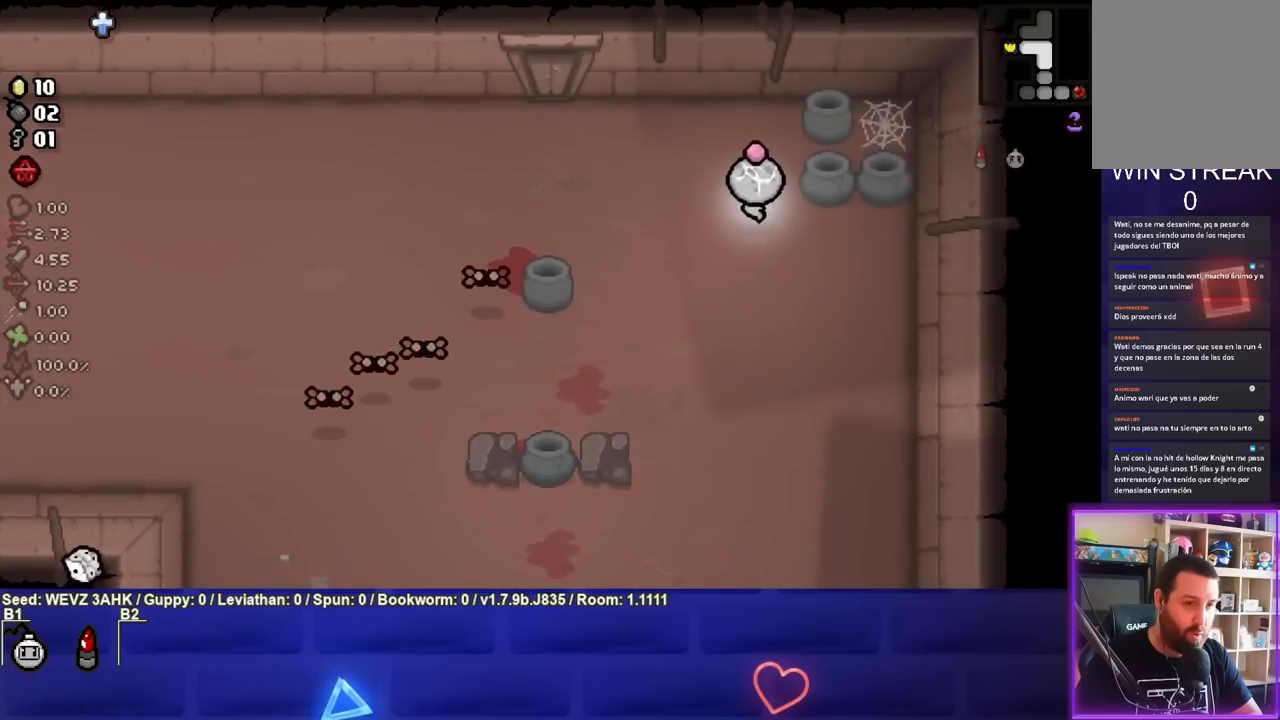
{"buttons": [], "left_stick": "up-left", "right_stick": "center", "events": []}
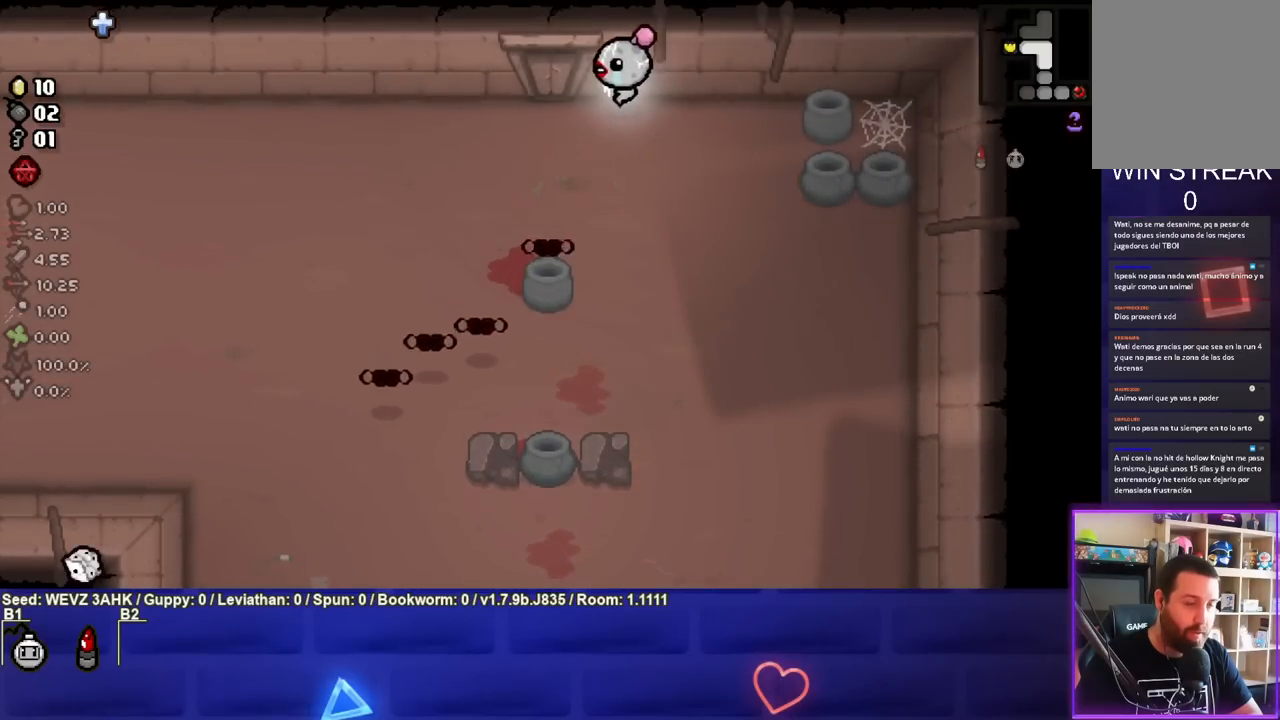
{"buttons": [], "left_stick": "down-left", "right_stick": "center", "events": [[17, "left_stick", "left"], [400, "left_stick", "down-left"]]}